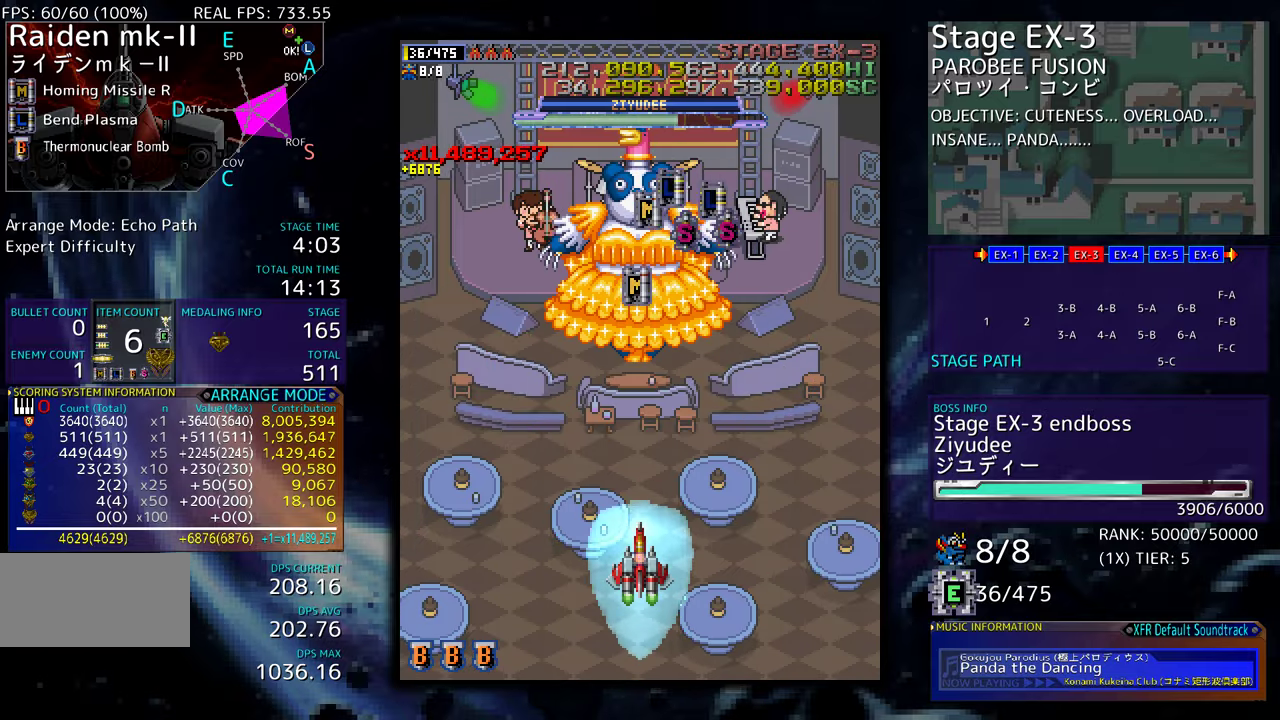
Gameplay with a controller (arcade stick); each line is a JSON object with the inputs held at the frame after it. "events" lists button and stick changes between this image and that frame as [ms after this image, input, new state], when the widget could be followed in between. Not read: L3 R3 other_buttons.
{"buttons": ["DPAD_UP"], "events": [[200, "DPAD_UP", "down"]]}
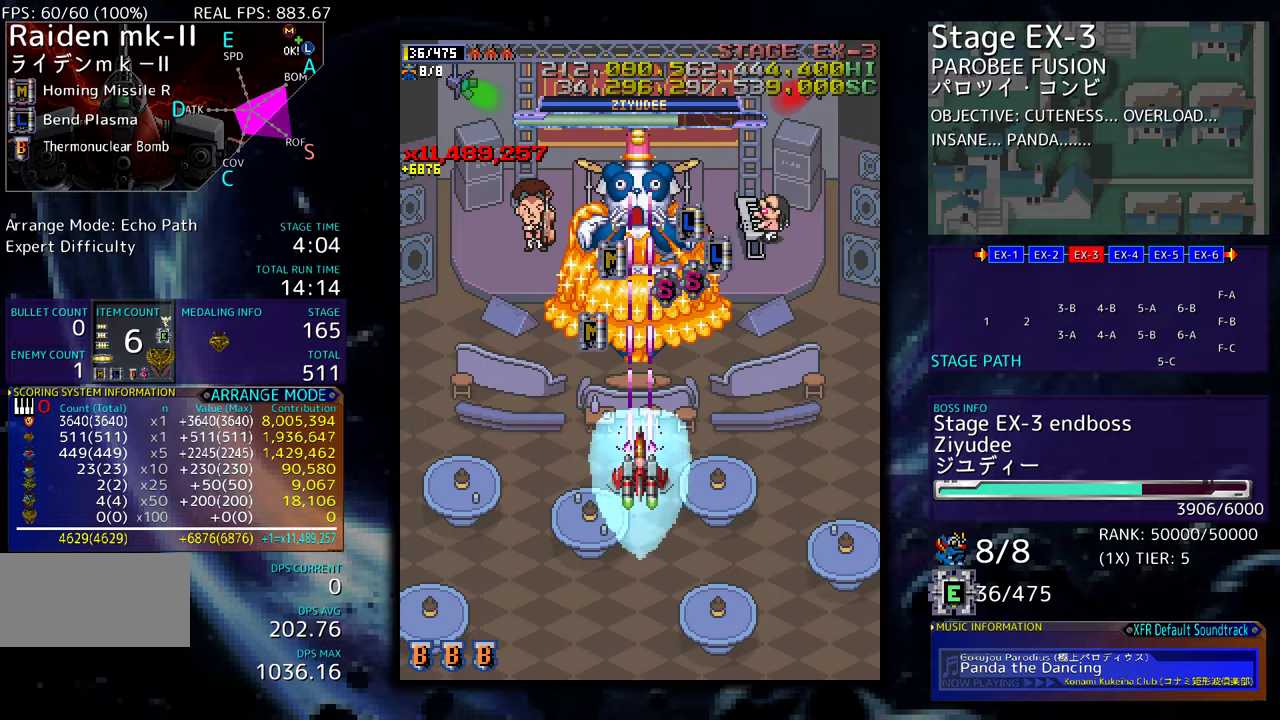
{"buttons": ["DPAD_UP"], "events": [[117, "DPAD_LEFT", "down"], [300, "DPAD_LEFT", "up"]]}
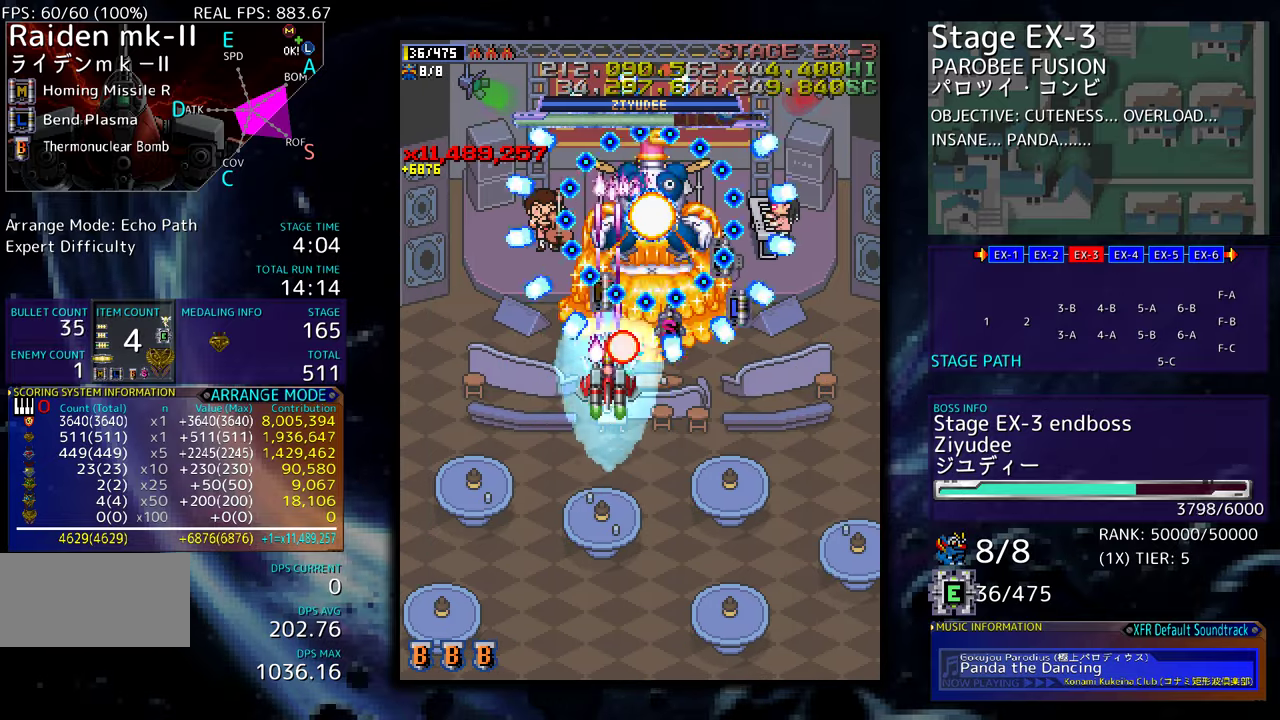
{"buttons": ["DPAD_UP", "DPAD_RIGHT"], "events": [[150, "DPAD_RIGHT", "down"], [150, "DPAD_UP", "up"], [183, "DPAD_DOWN", "down"], [300, "DPAD_DOWN", "up"], [333, "DPAD_UP", "down"]]}
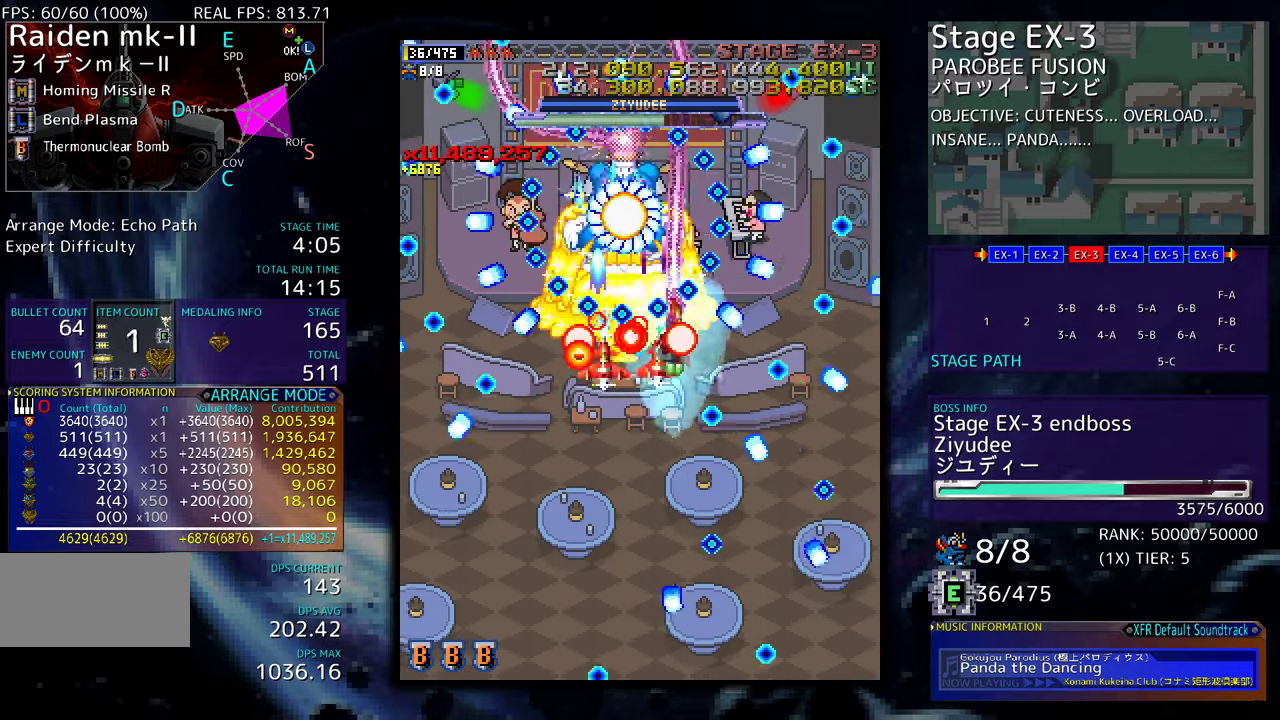
{"buttons": ["DPAD_DOWN"], "events": [[17, "DPAD_UP", "up"], [100, "DPAD_DOWN", "down"], [183, "DPAD_RIGHT", "up"], [217, "DPAD_LEFT", "down"], [250, "DPAD_DOWN", "up"], [267, "DPAD_DOWN", "down"], [417, "DPAD_LEFT", "up"]]}
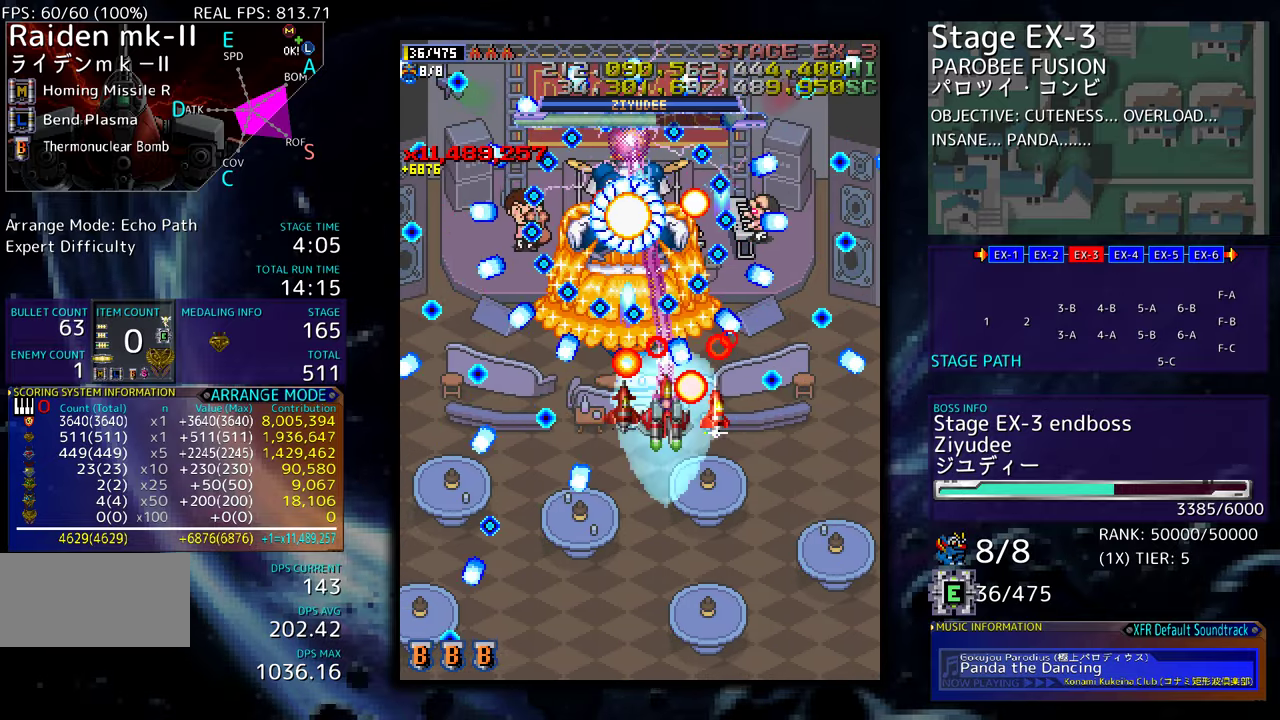
{"buttons": ["DPAD_DOWN"], "events": [[150, "DPAD_LEFT", "down"], [183, "DPAD_DOWN", "up"], [250, "DPAD_DOWN", "down"], [283, "DPAD_LEFT", "up"], [400, "DPAD_DOWN", "up"], [483, "DPAD_DOWN", "down"]]}
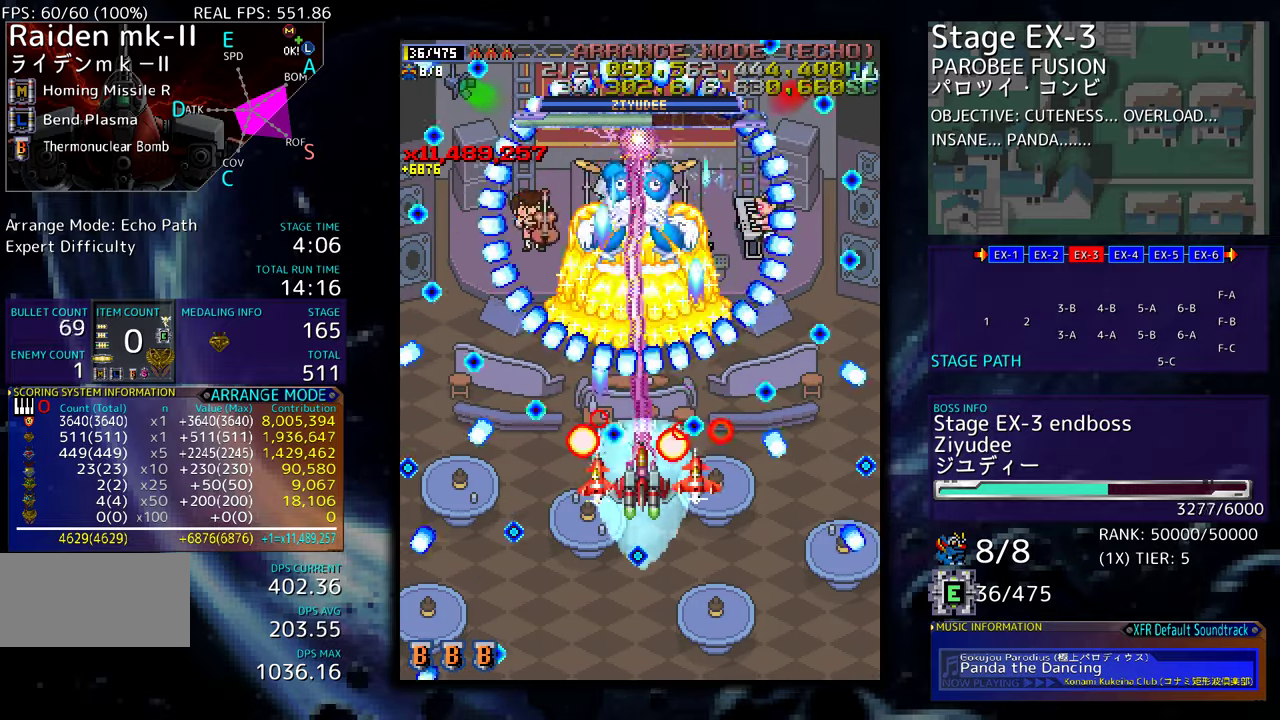
{"buttons": ["DPAD_LEFT"], "events": [[50, "DPAD_DOWN", "up"], [167, "DPAD_DOWN", "down"], [217, "DPAD_DOWN", "up"], [333, "DPAD_DOWN", "down"], [450, "DPAD_DOWN", "up"], [450, "DPAD_LEFT", "down"]]}
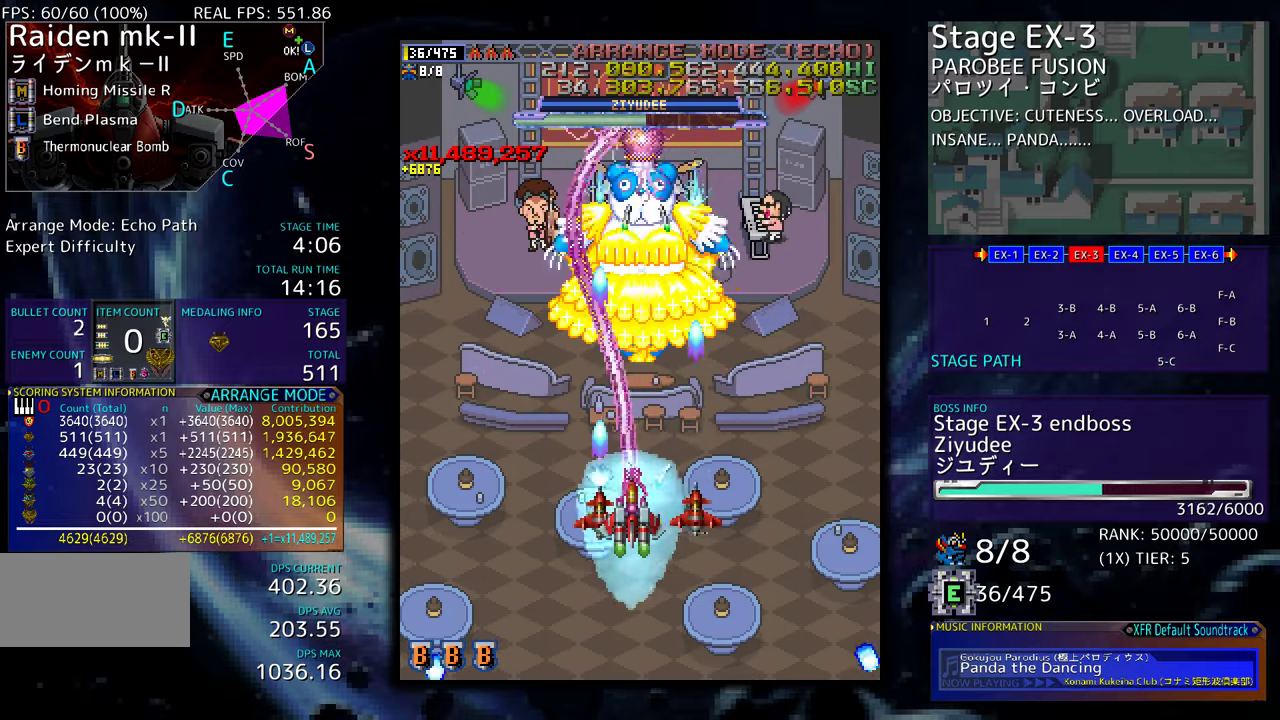
{"buttons": ["DPAD_DOWN", "DPAD_RIGHT"], "events": [[17, "DPAD_DOWN", "down"], [33, "DPAD_LEFT", "up"], [200, "DPAD_DOWN", "up"], [317, "DPAD_RIGHT", "down"], [333, "DPAD_DOWN", "down"], [383, "DPAD_RIGHT", "up"], [417, "DPAD_DOWN", "up"], [467, "DPAD_DOWN", "down"], [467, "DPAD_RIGHT", "down"]]}
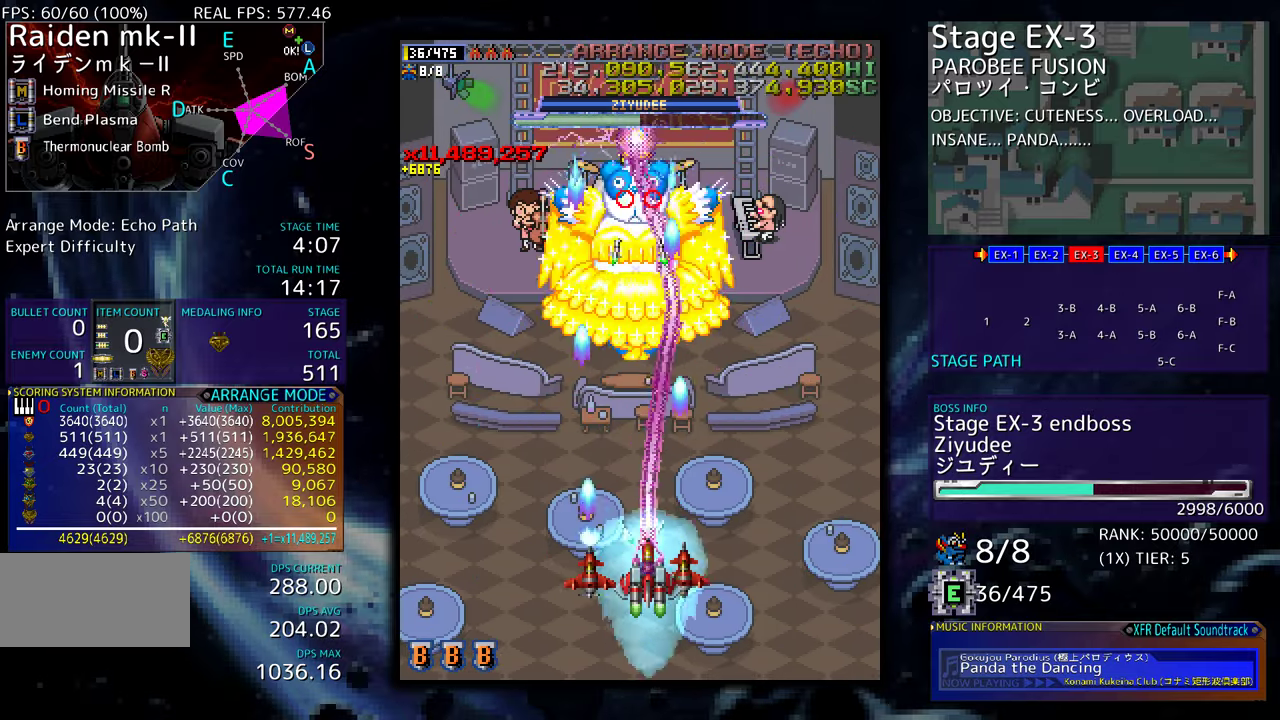
{"buttons": ["DPAD_DOWN"], "events": [[83, "DPAD_RIGHT", "up"]]}
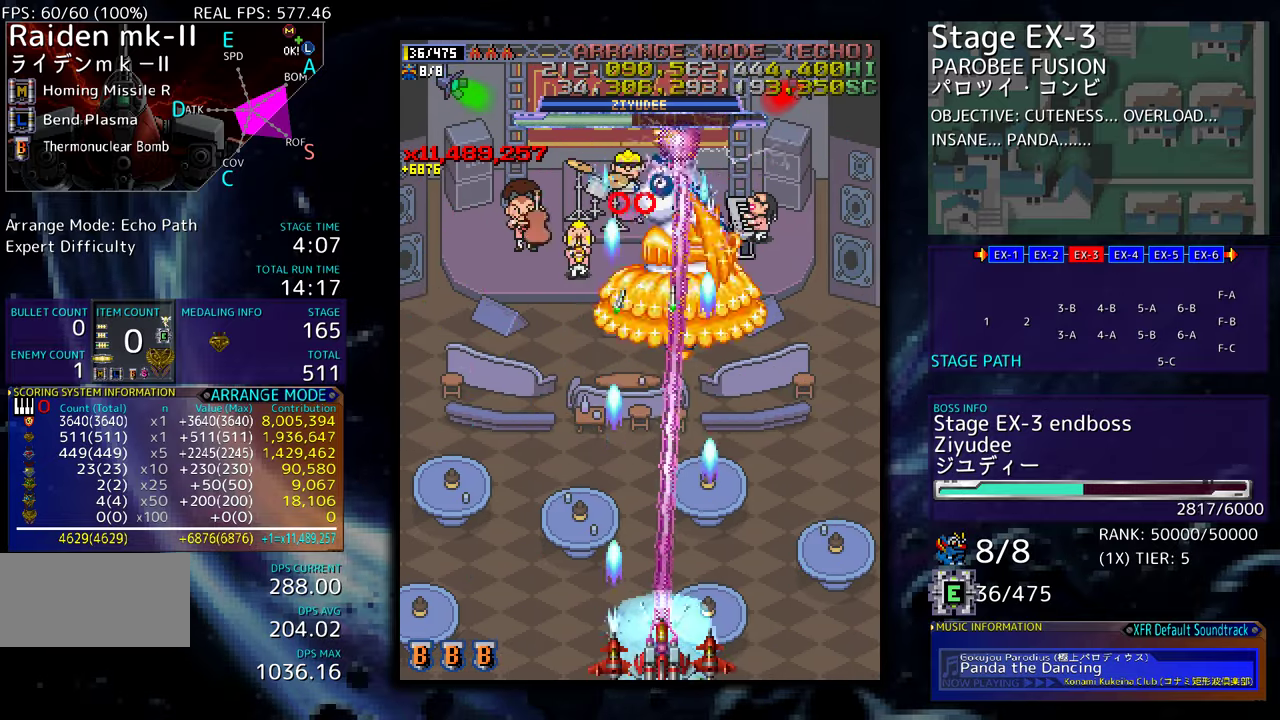
{"buttons": ["DPAD_UP", "DPAD_LEFT"], "events": [[217, "DPAD_DOWN", "up"], [217, "DPAD_LEFT", "down"], [383, "DPAD_UP", "down"]]}
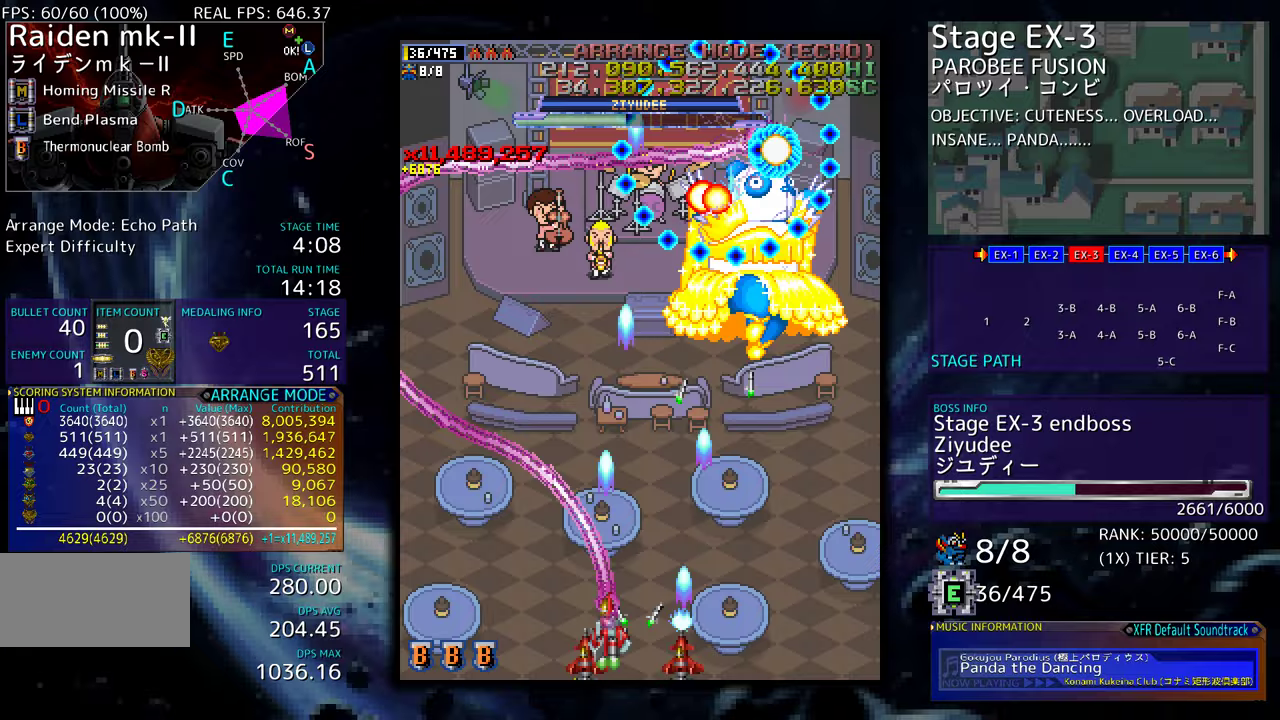
{"buttons": ["DPAD_UP", "DPAD_LEFT"], "events": [[167, "DPAD_LEFT", "up"], [400, "DPAD_LEFT", "down"]]}
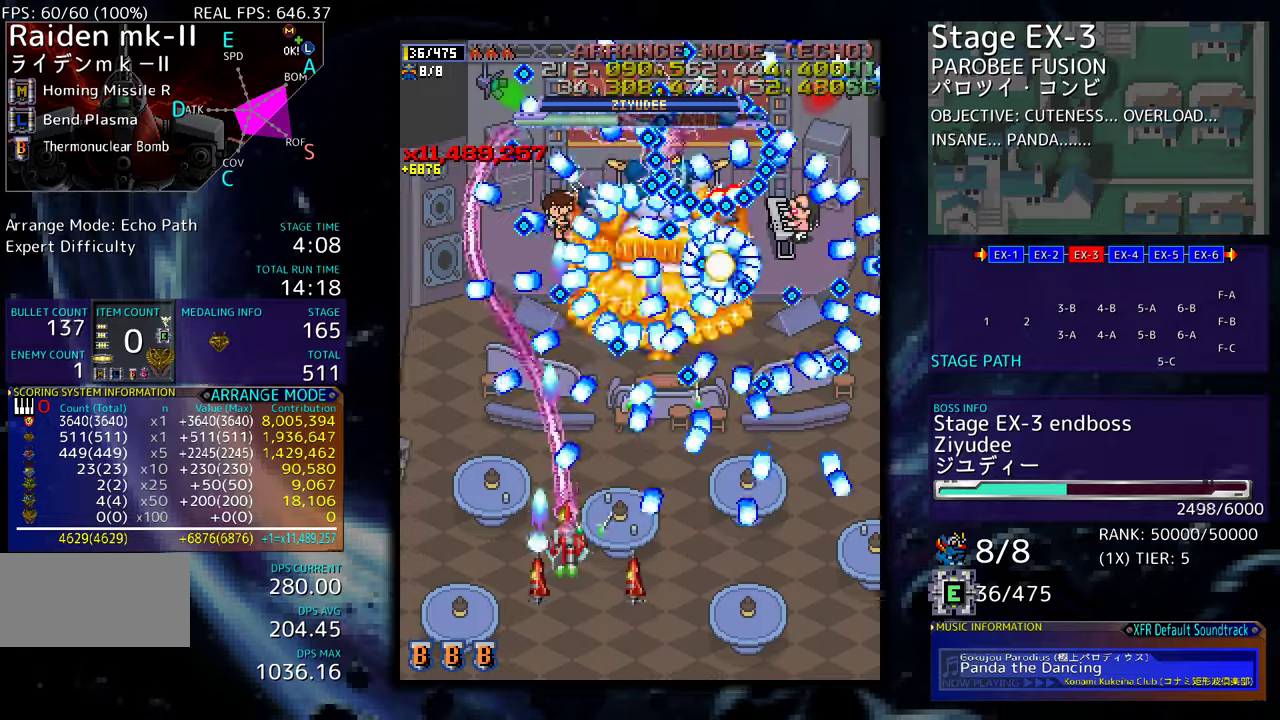
{"buttons": ["DPAD_DOWN", "DPAD_LEFT"], "events": [[133, "DPAD_UP", "up"], [183, "DPAD_DOWN", "down"]]}
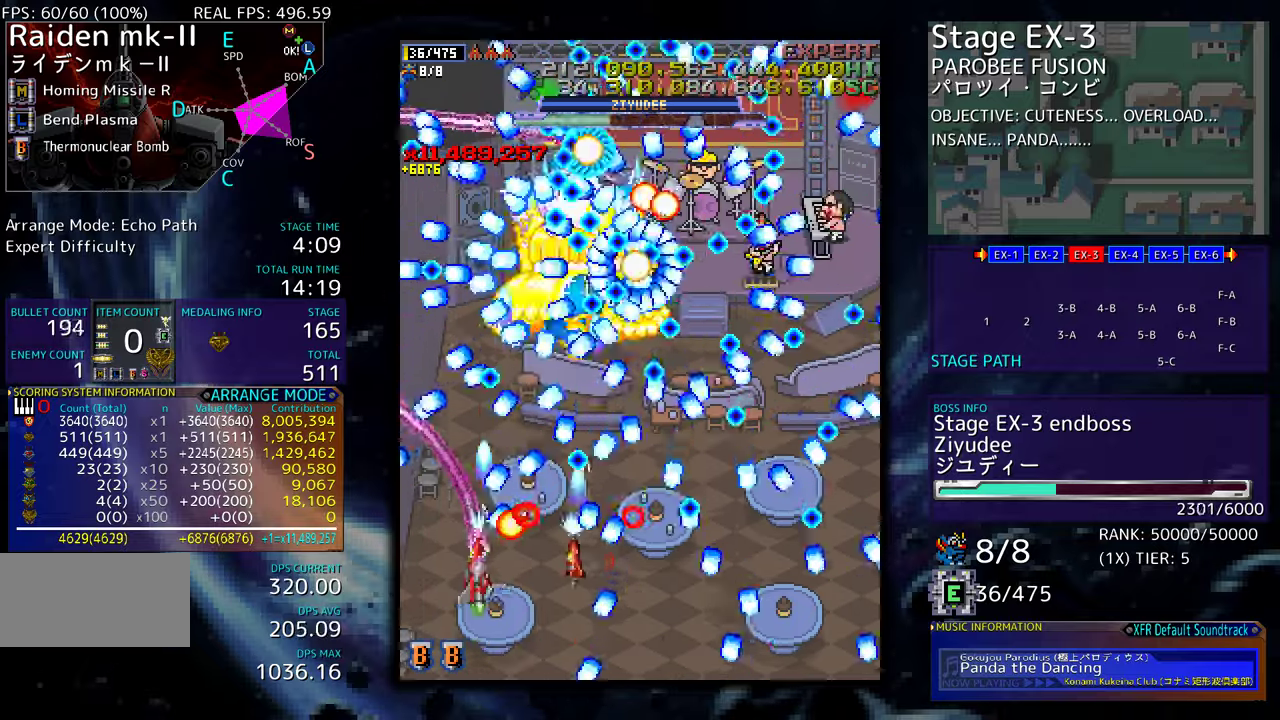
{"buttons": [], "events": [[67, "DPAD_LEFT", "up"], [117, "DPAD_RIGHT", "down"], [300, "DPAD_DOWN", "up"], [467, "DPAD_RIGHT", "up"]]}
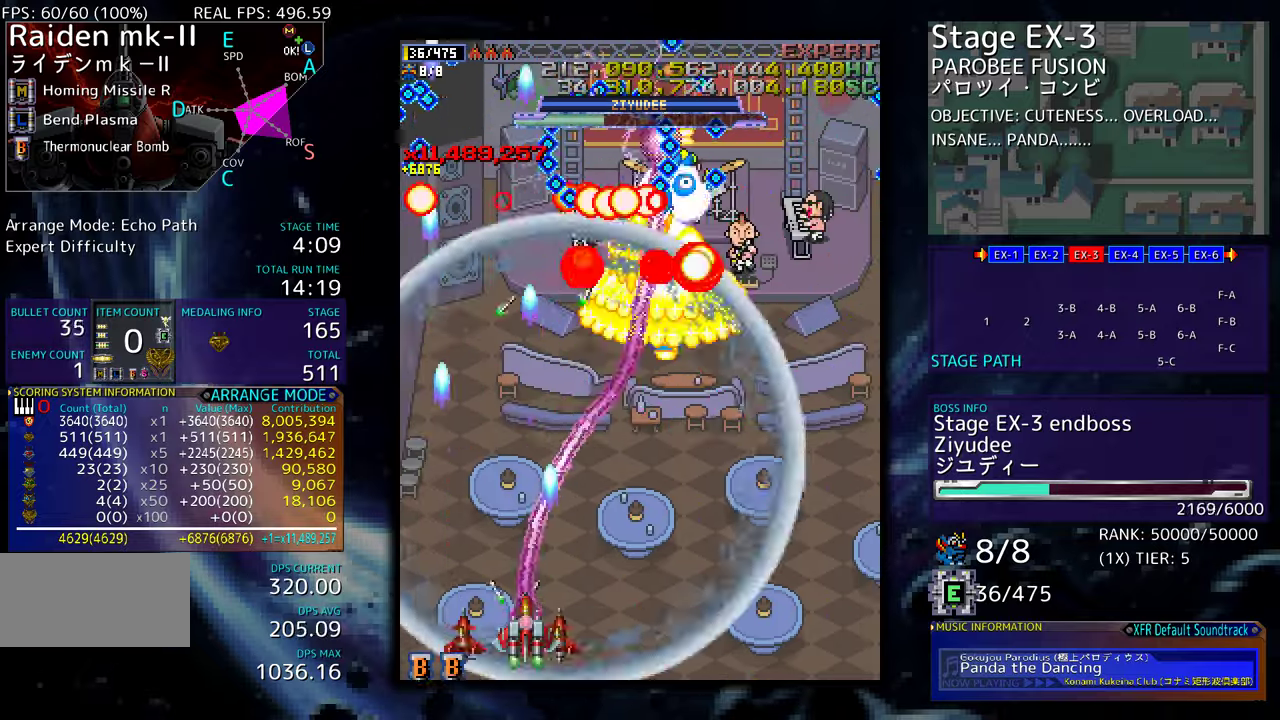
{"buttons": [], "events": [[117, "DPAD_DOWN", "down"], [217, "DPAD_RIGHT", "down"], [267, "DPAD_DOWN", "up"], [350, "DPAD_RIGHT", "up"]]}
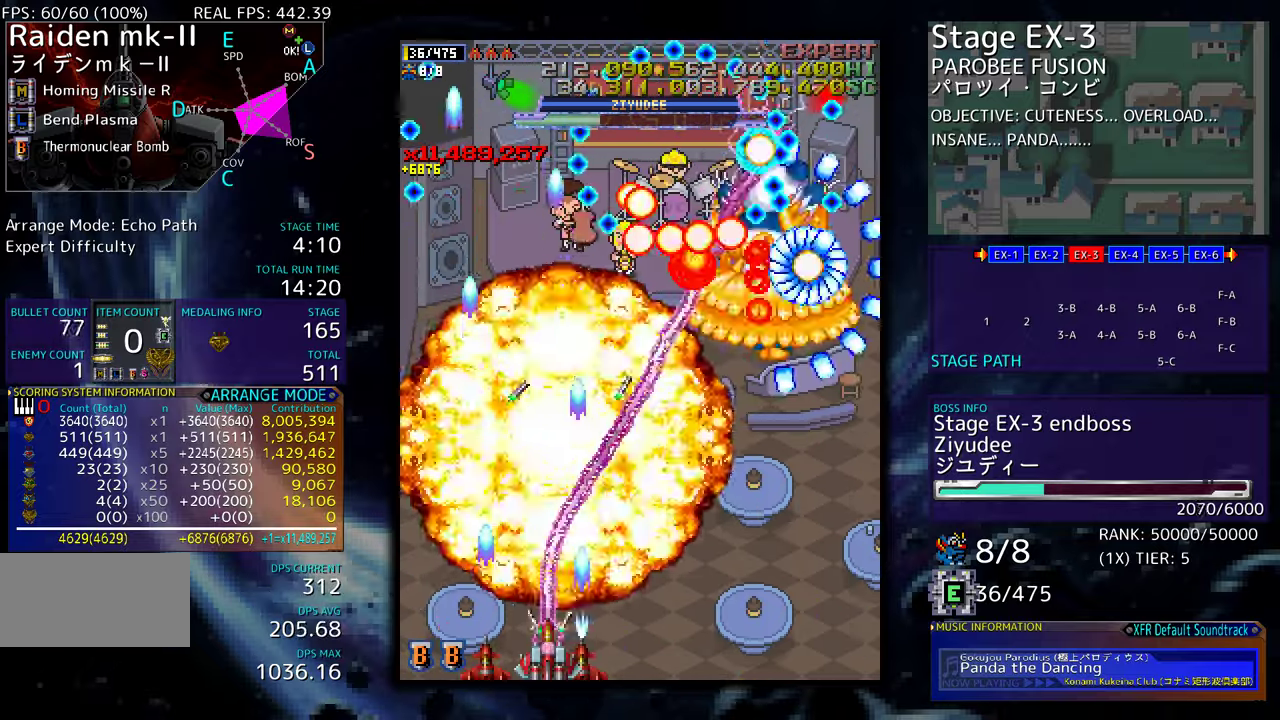
{"buttons": [], "events": []}
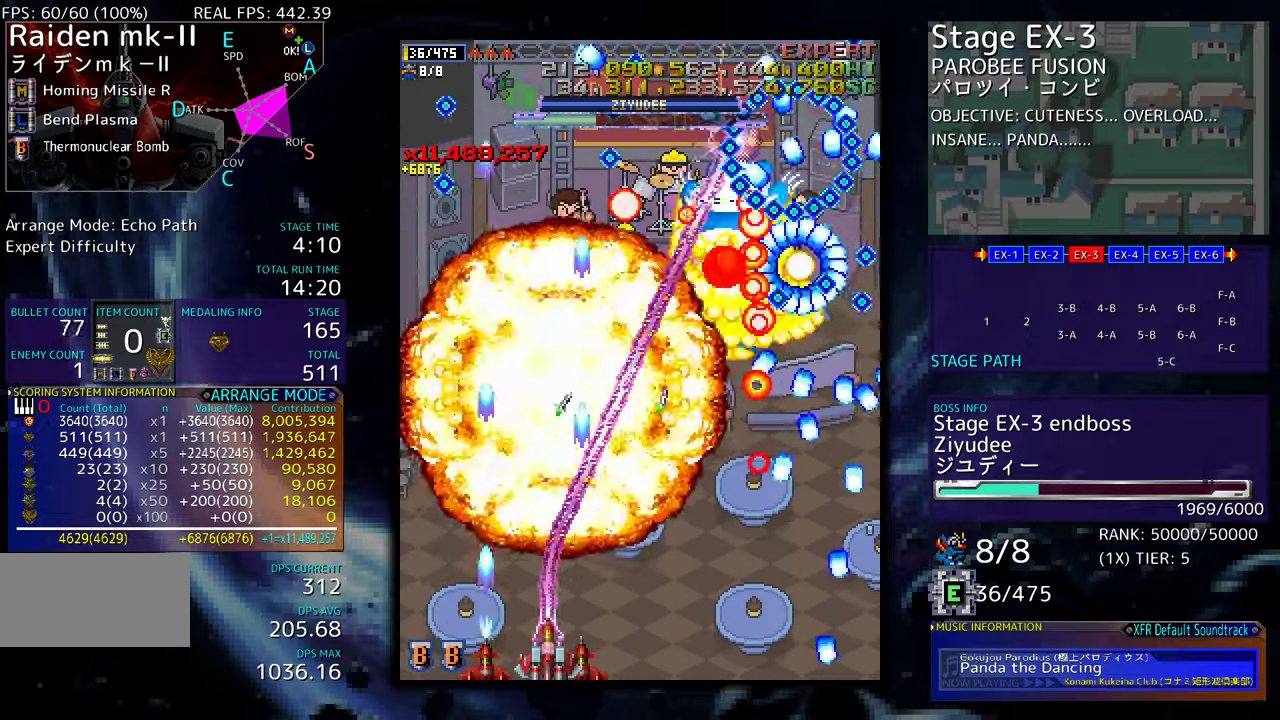
{"buttons": [], "events": [[100, "DPAD_RIGHT", "down"], [150, "DPAD_RIGHT", "up"], [267, "DPAD_RIGHT", "down"], [317, "DPAD_RIGHT", "up"], [417, "DPAD_RIGHT", "down"], [467, "DPAD_RIGHT", "up"]]}
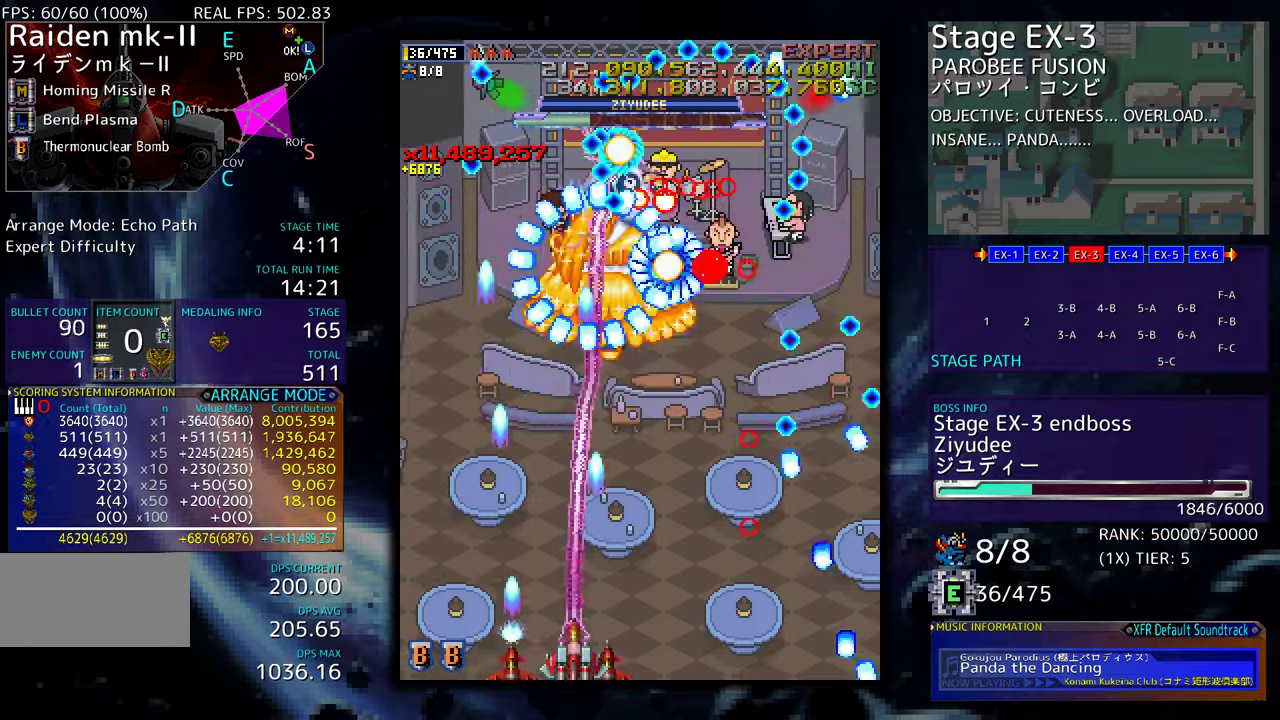
{"buttons": ["DPAD_RIGHT"], "events": [[100, "DPAD_RIGHT", "down"], [133, "DPAD_RIGHT", "up"], [267, "DPAD_RIGHT", "down"], [317, "DPAD_RIGHT", "up"], [483, "DPAD_RIGHT", "down"]]}
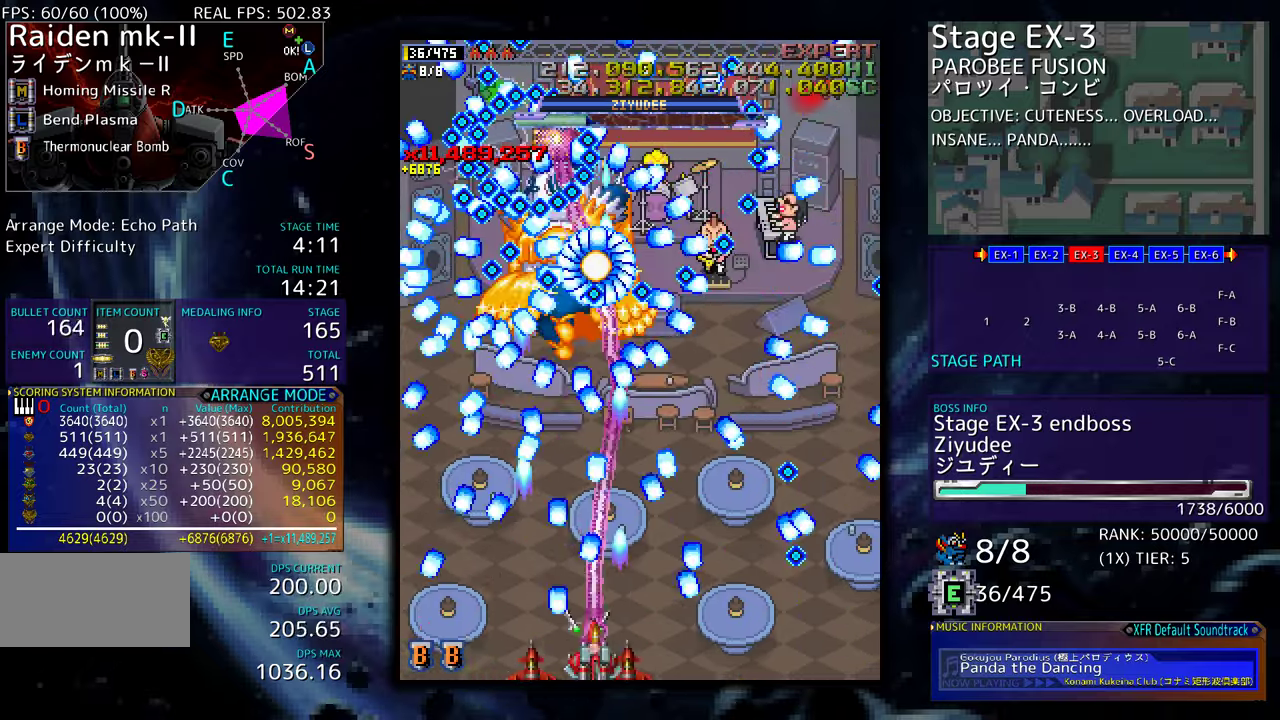
{"buttons": [], "events": [[50, "DPAD_RIGHT", "up"], [167, "DPAD_RIGHT", "down"], [250, "DPAD_RIGHT", "up"], [383, "DPAD_RIGHT", "down"], [450, "DPAD_RIGHT", "up"]]}
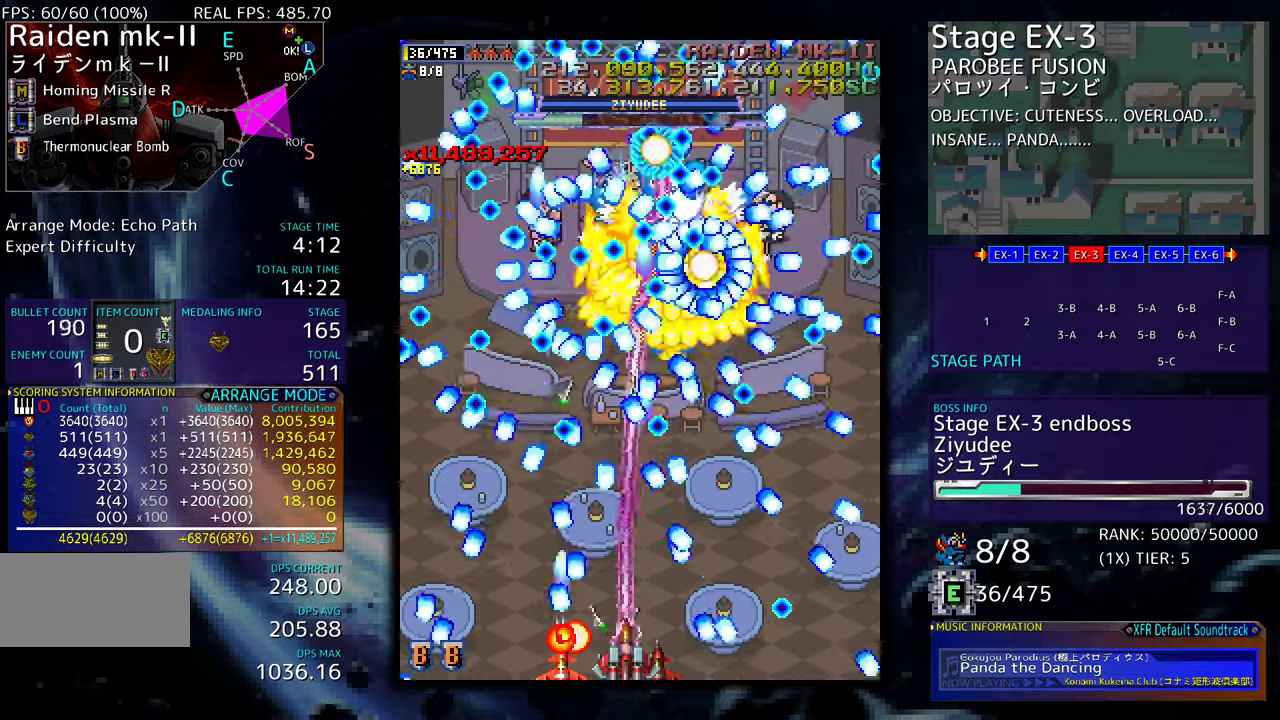
{"buttons": ["DPAD_RIGHT"], "events": [[33, "DPAD_RIGHT", "down"], [100, "DPAD_RIGHT", "up"], [217, "DPAD_RIGHT", "down"], [267, "DPAD_RIGHT", "up"], [350, "DPAD_RIGHT", "down"], [450, "DPAD_RIGHT", "up"], [483, "DPAD_RIGHT", "down"]]}
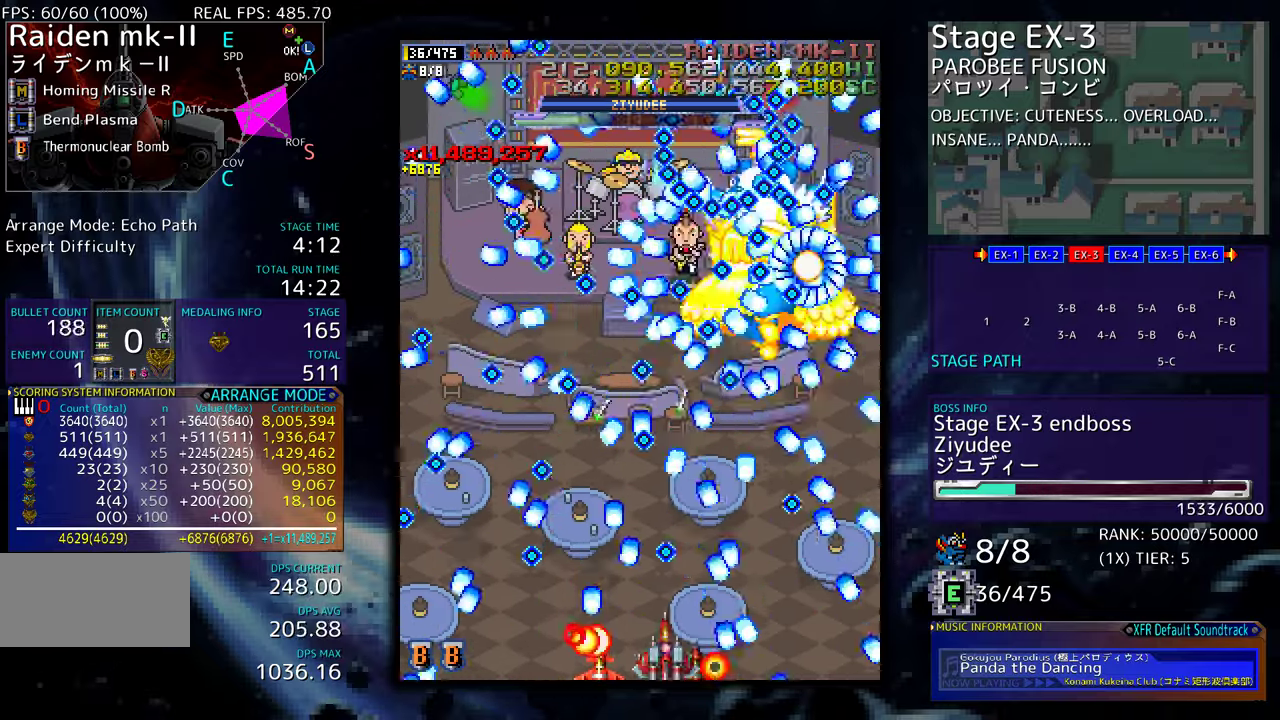
{"buttons": [], "events": [[50, "DPAD_RIGHT", "up"], [133, "DPAD_RIGHT", "down"], [200, "DPAD_RIGHT", "up"], [267, "DPAD_RIGHT", "down"], [333, "DPAD_RIGHT", "up"], [417, "DPAD_RIGHT", "down"], [483, "DPAD_RIGHT", "up"]]}
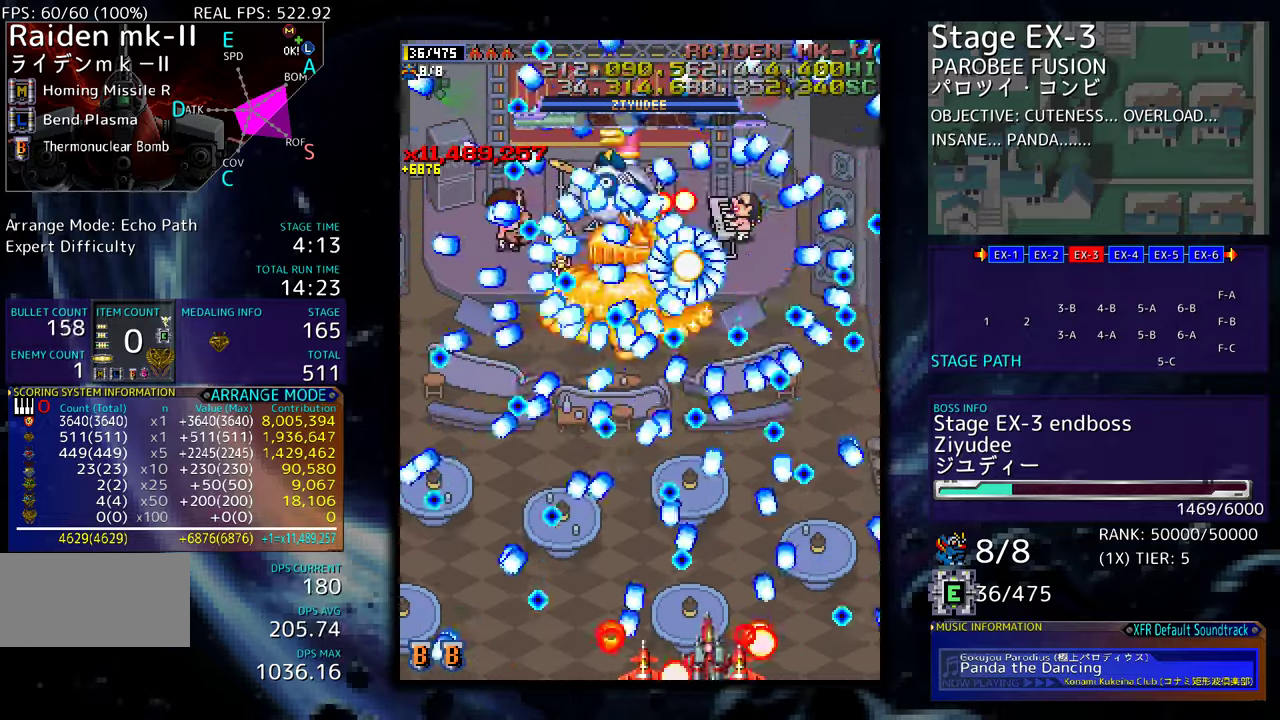
{"buttons": [], "events": [[83, "DPAD_RIGHT", "down"], [150, "DPAD_RIGHT", "up"], [217, "DPAD_RIGHT", "down"], [300, "DPAD_RIGHT", "up"], [350, "DPAD_RIGHT", "down"], [433, "DPAD_RIGHT", "up"]]}
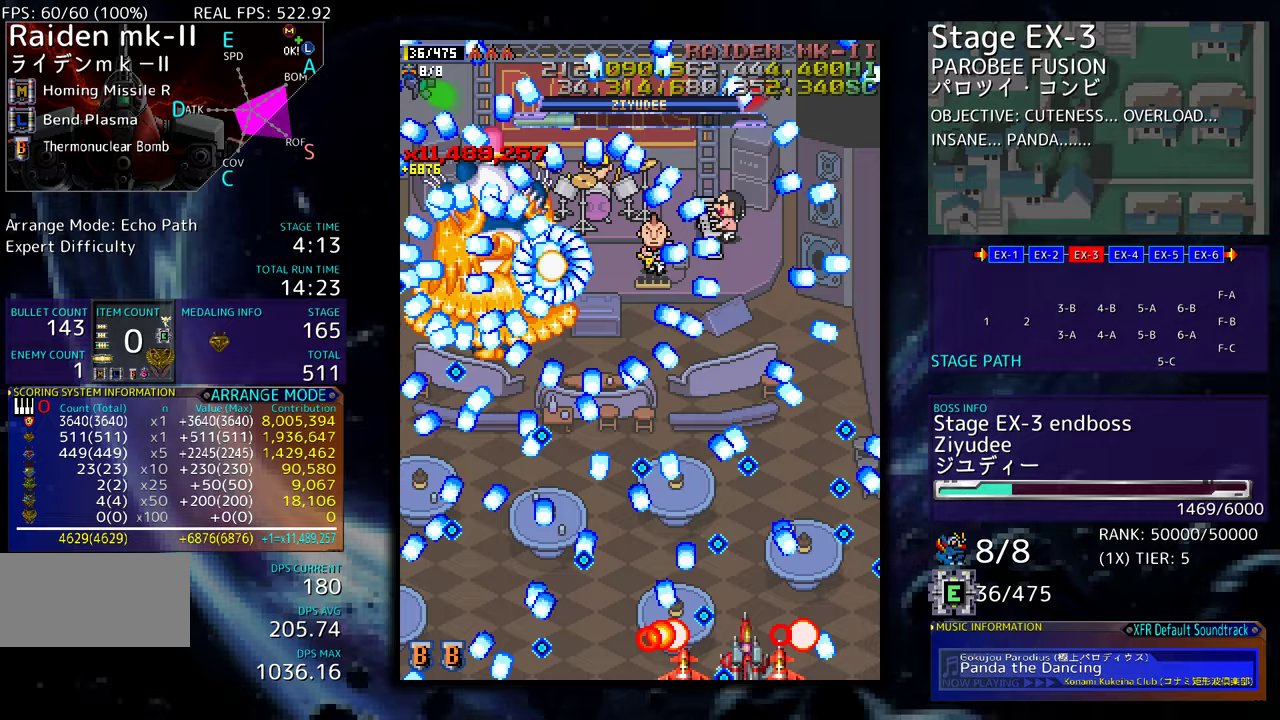
{"buttons": ["DPAD_RIGHT"], "events": [[33, "DPAD_RIGHT", "down"], [83, "DPAD_RIGHT", "up"], [200, "DPAD_RIGHT", "down"], [267, "DPAD_RIGHT", "up"], [333, "DPAD_RIGHT", "down"], [417, "DPAD_RIGHT", "up"], [483, "DPAD_RIGHT", "down"]]}
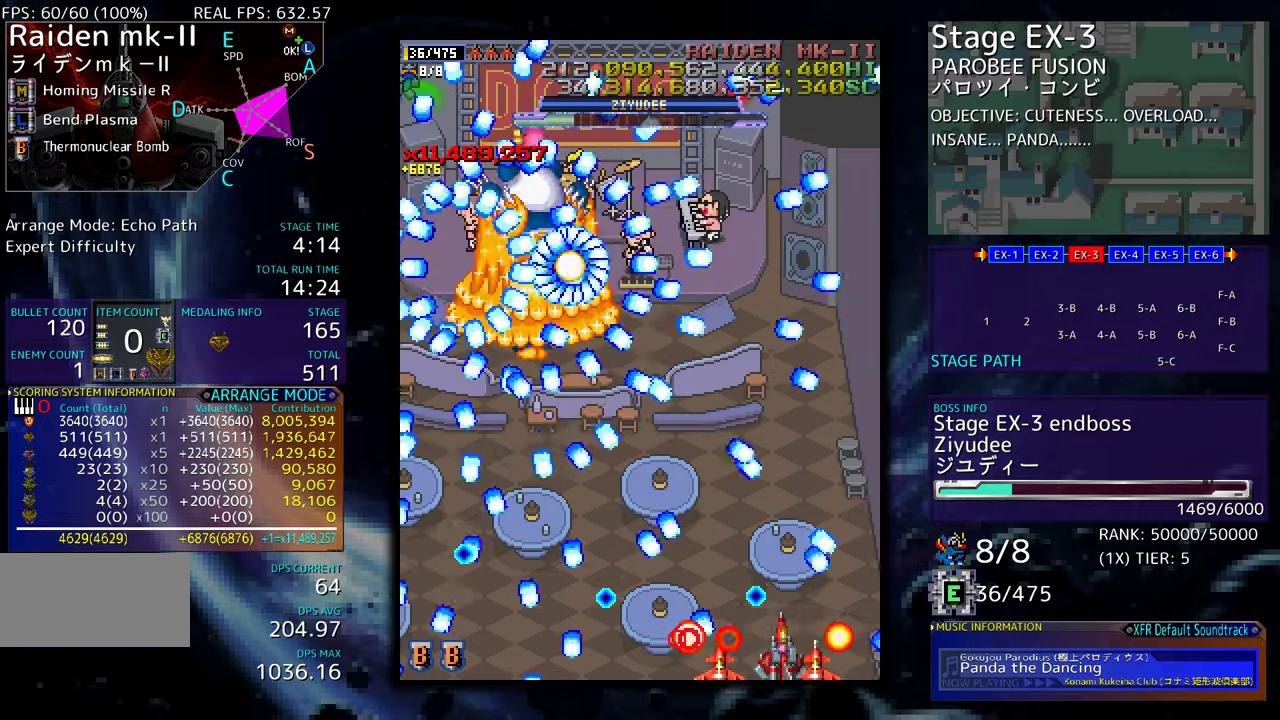
{"buttons": ["DPAD_RIGHT"], "events": [[50, "DPAD_RIGHT", "up"], [133, "DPAD_RIGHT", "down"], [217, "DPAD_RIGHT", "up"], [283, "DPAD_RIGHT", "down"]]}
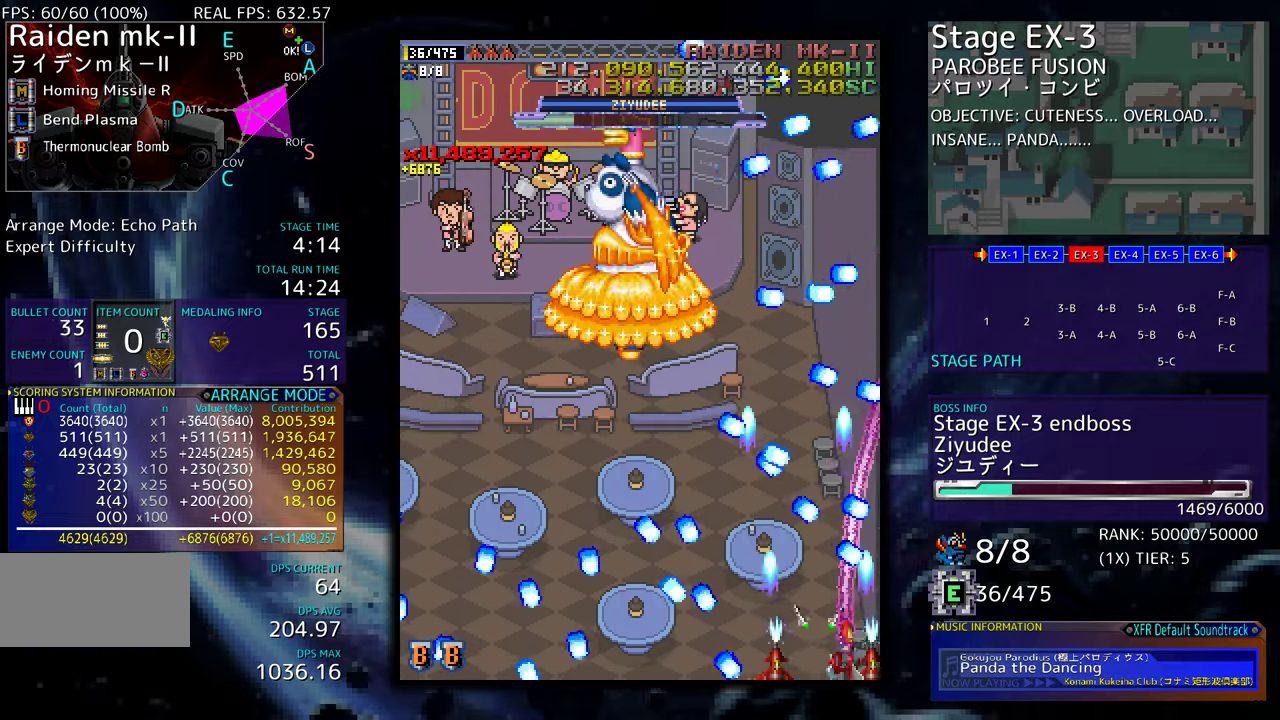
{"buttons": ["DPAD_UP", "DPAD_LEFT"], "events": [[50, "DPAD_RIGHT", "up"], [150, "DPAD_UP", "down"], [183, "DPAD_LEFT", "down"]]}
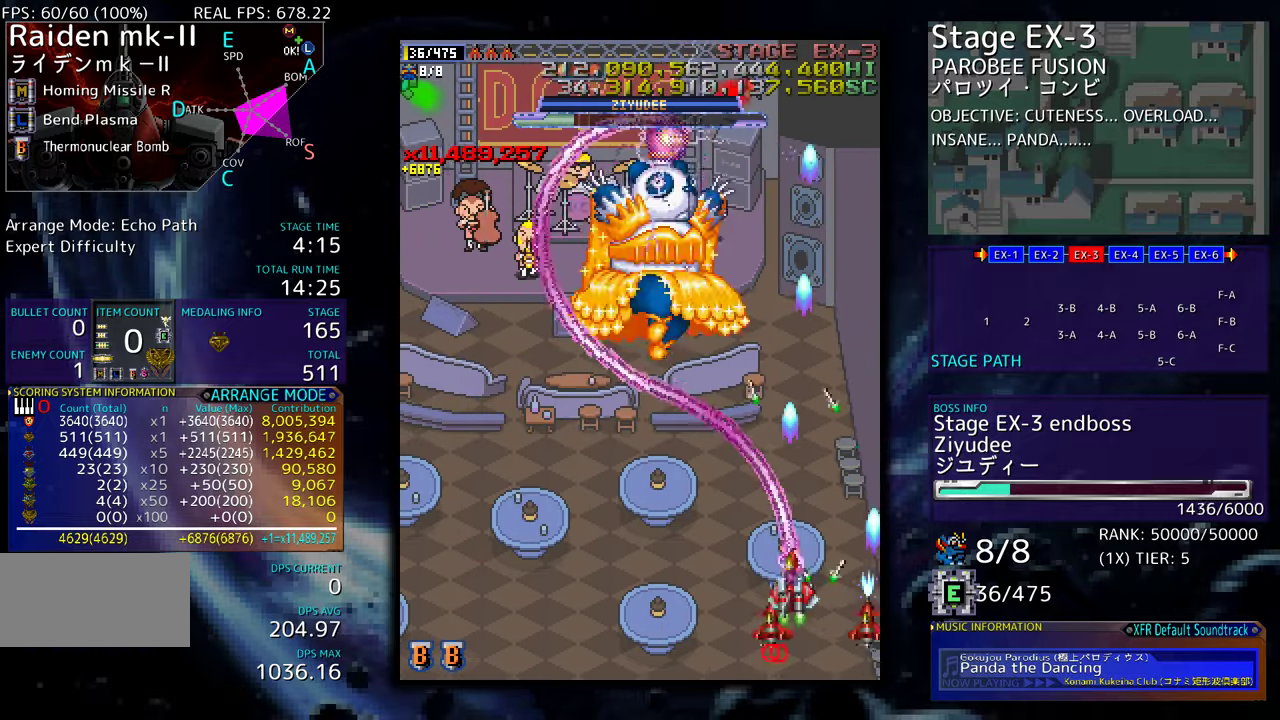
{"buttons": ["DPAD_LEFT"], "events": [[217, "DPAD_UP", "up"]]}
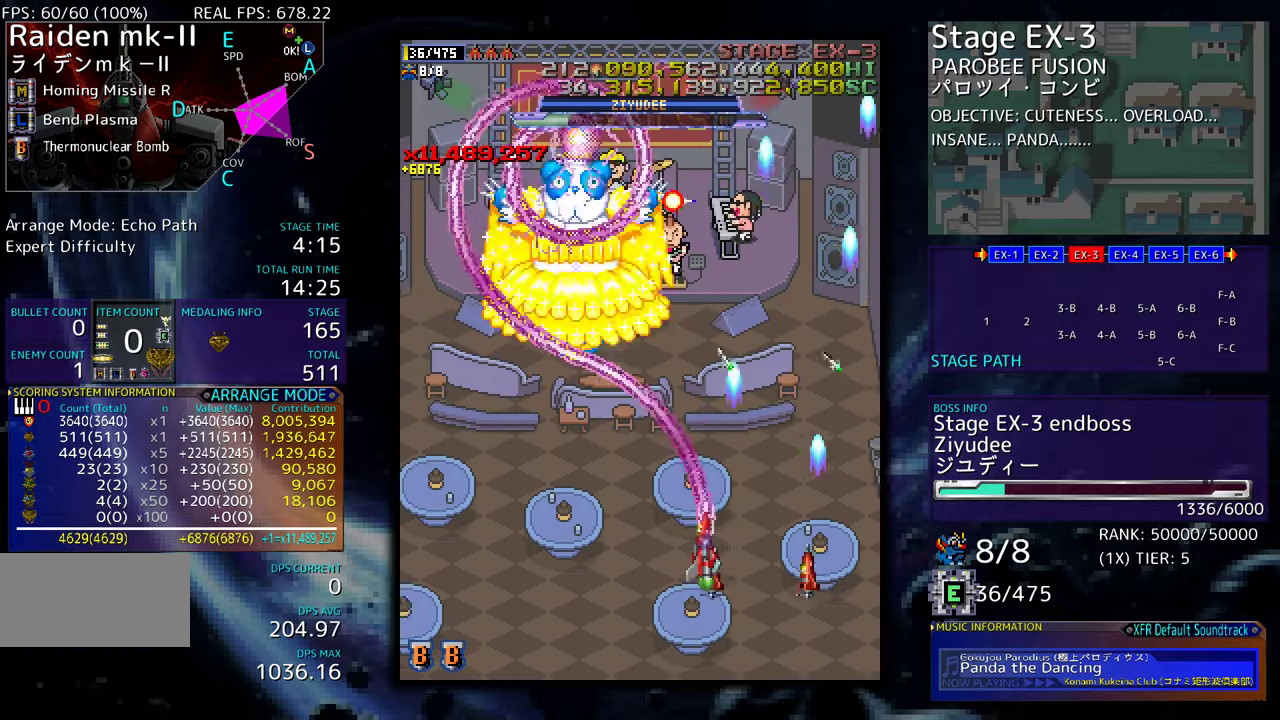
{"buttons": ["DPAD_LEFT"], "events": []}
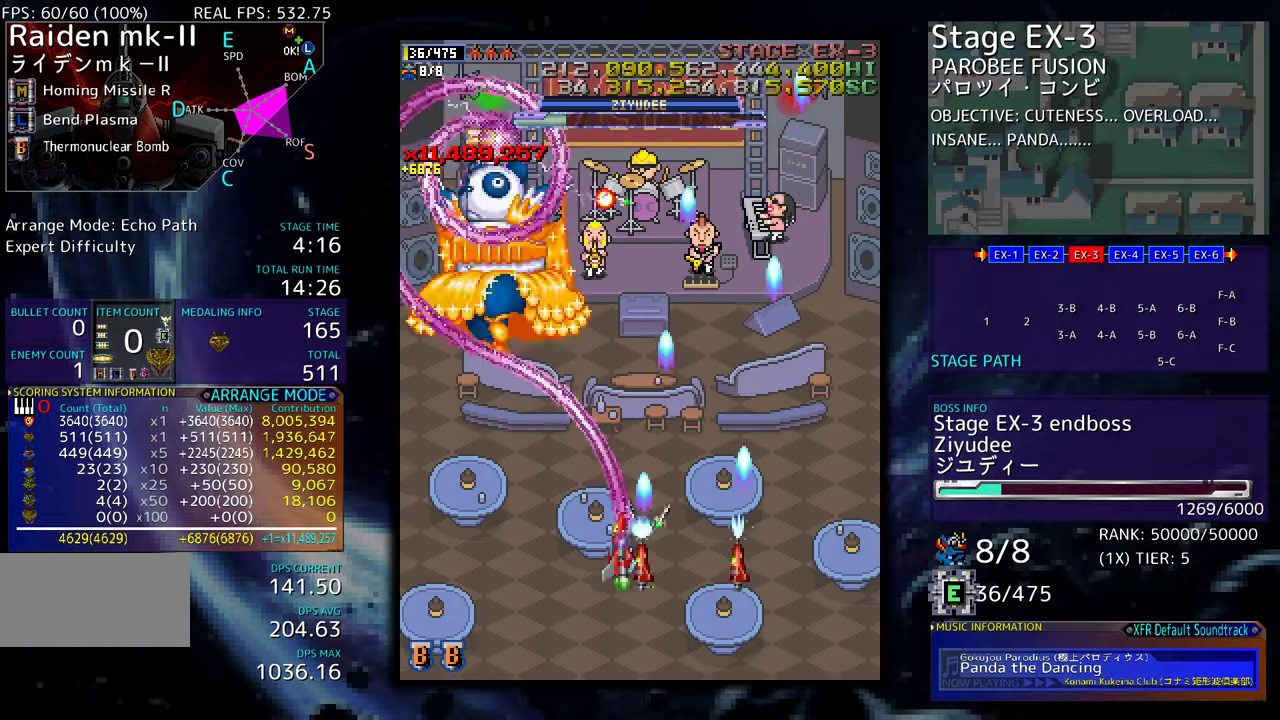
{"buttons": ["DPAD_DOWN", "DPAD_LEFT"], "events": [[300, "DPAD_DOWN", "down"]]}
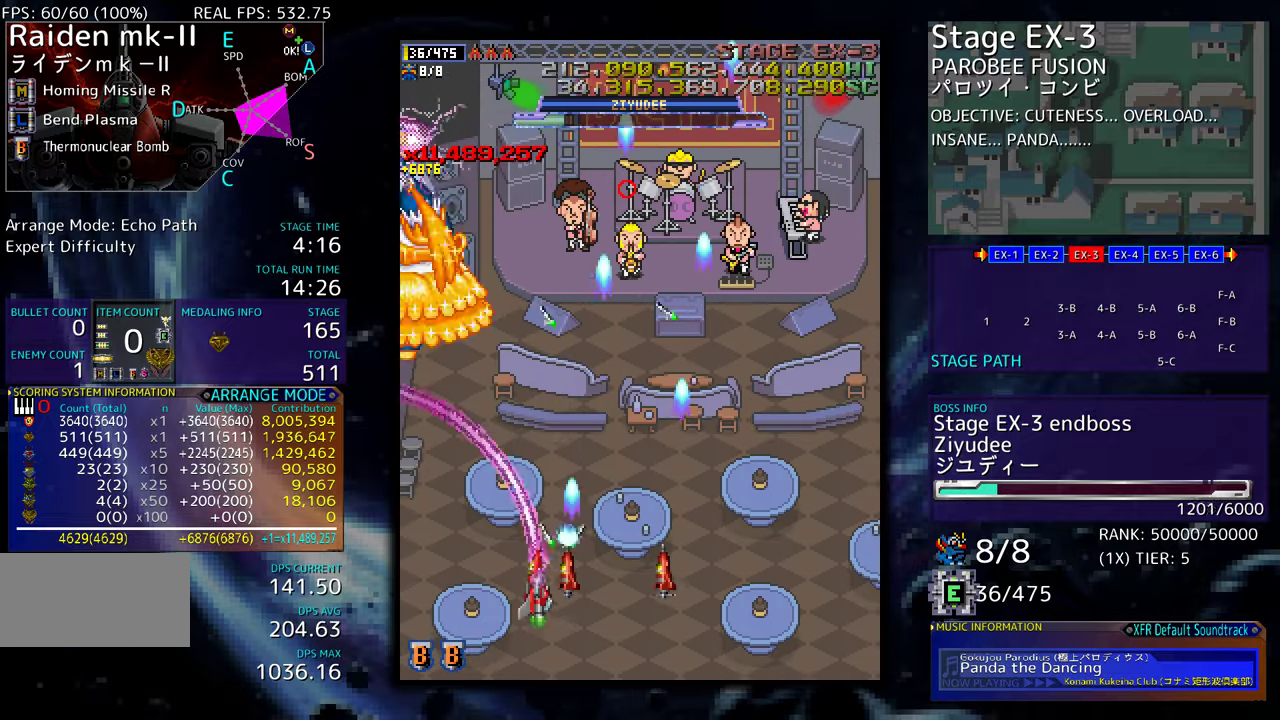
{"buttons": [], "events": [[117, "DPAD_LEFT", "up"], [317, "DPAD_DOWN", "up"]]}
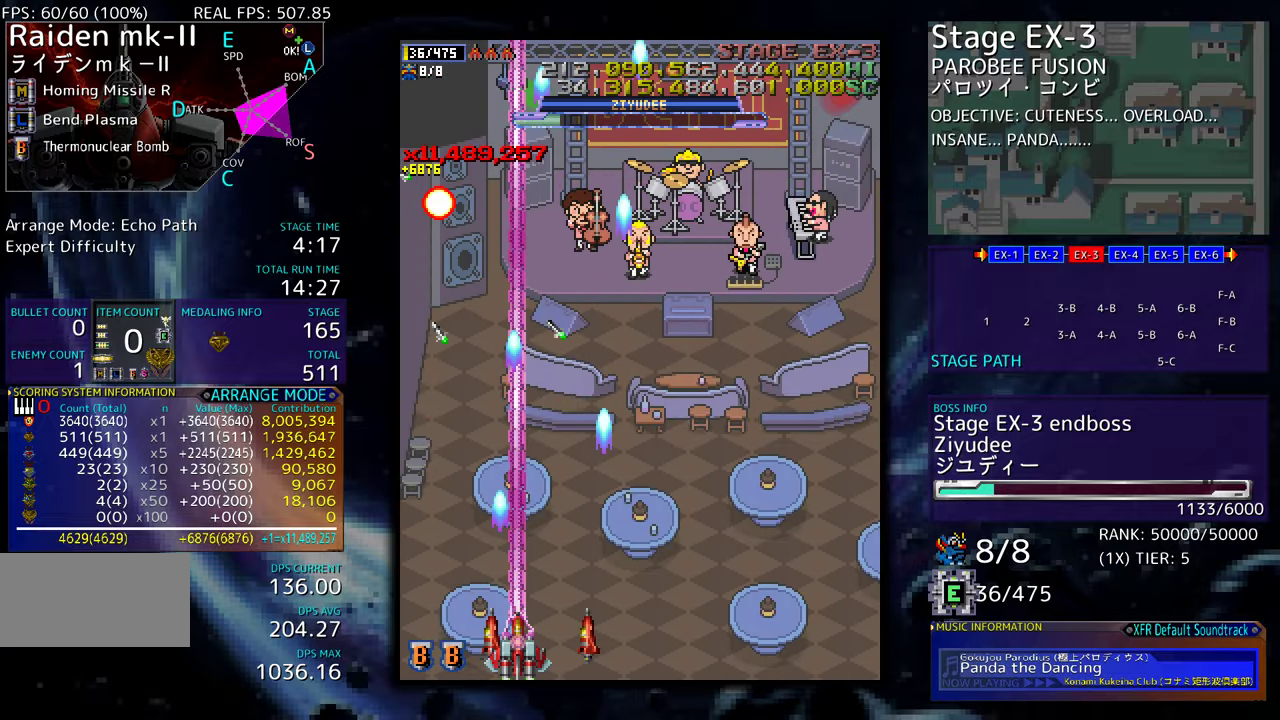
{"buttons": ["DPAD_RIGHT"], "events": [[17, "DPAD_RIGHT", "down"], [100, "DPAD_RIGHT", "up"], [100, "DPAD_UP", "down"], [233, "DPAD_RIGHT", "down"], [367, "DPAD_UP", "up"]]}
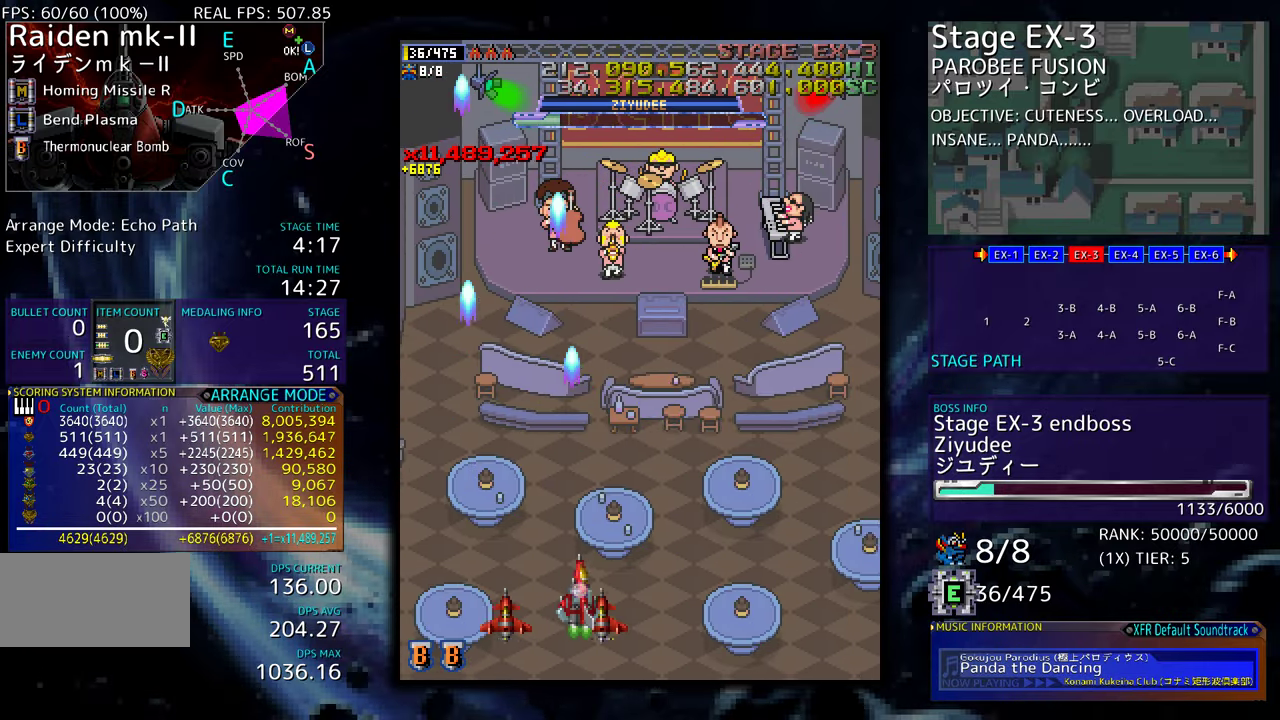
{"buttons": [], "events": [[33, "DPAD_RIGHT", "up"]]}